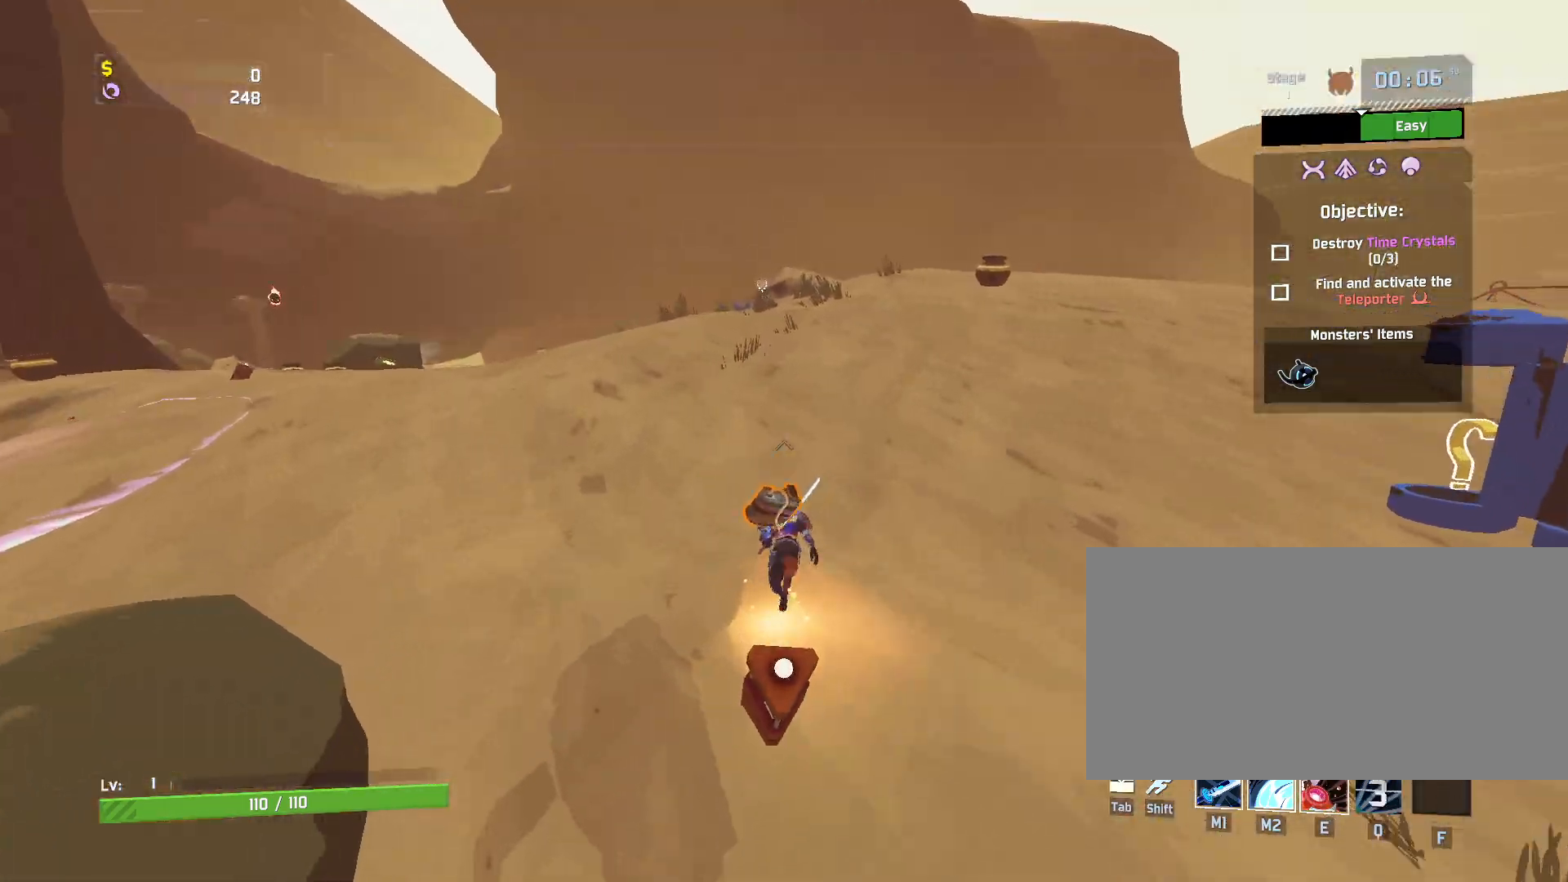
Gameplay with keyboard and mouse; each line is a JSON object with the keys and mouse buttons held at the frame after it. "events" lists presses ("down") and releases ("up") of "a", "ctrl", "d", "e", "f", "q", "r", "s", "shift", "space", "w", "mouse_left", "mouse_wheel", "mouse_right", "mouse_mb4" and "mouse_mb5" between this image and that frame as [ms after this image, input, new state], when the widget could be followed in between. "mouse_left", "mouse_wheel", "mouse_right", "mouse_mb4", "mouse_mb5" = the "left", "wheel", "right", "mb4", "mb5" buttons of the "mouse" list. No other keys are recorded. "wheel" means that the mouse wheel is clicked or scrolled. Mouse movement is not recorded.
{"keys": ["f", "w"], "mouse": []}
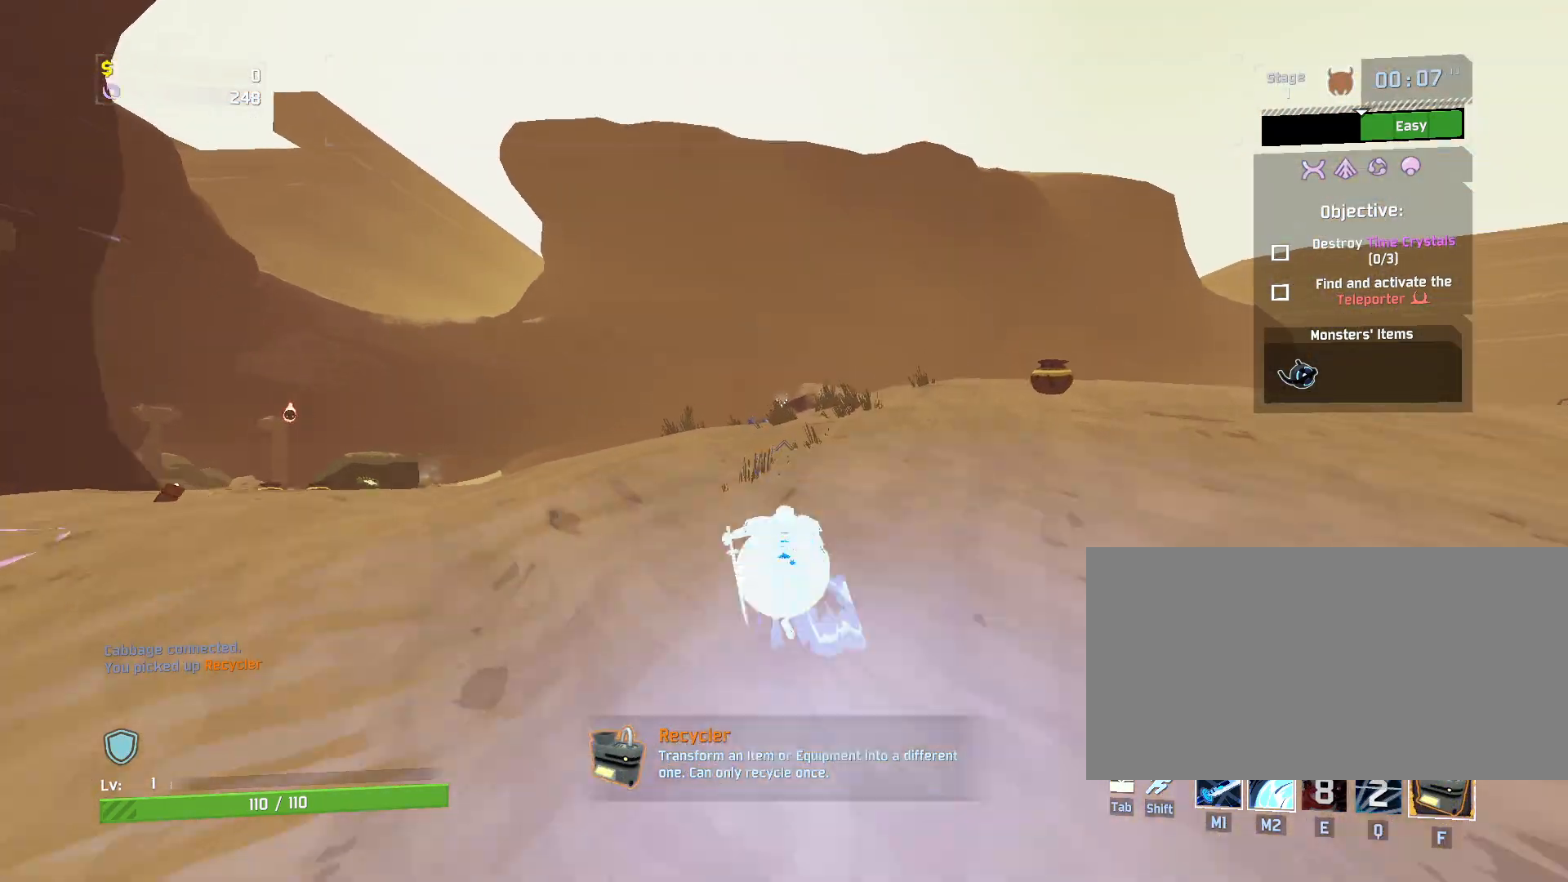
{"keys": ["w"], "mouse": [], "events": [[67, "f", "up"], [100, "f", "down"], [300, "f", "up"]]}
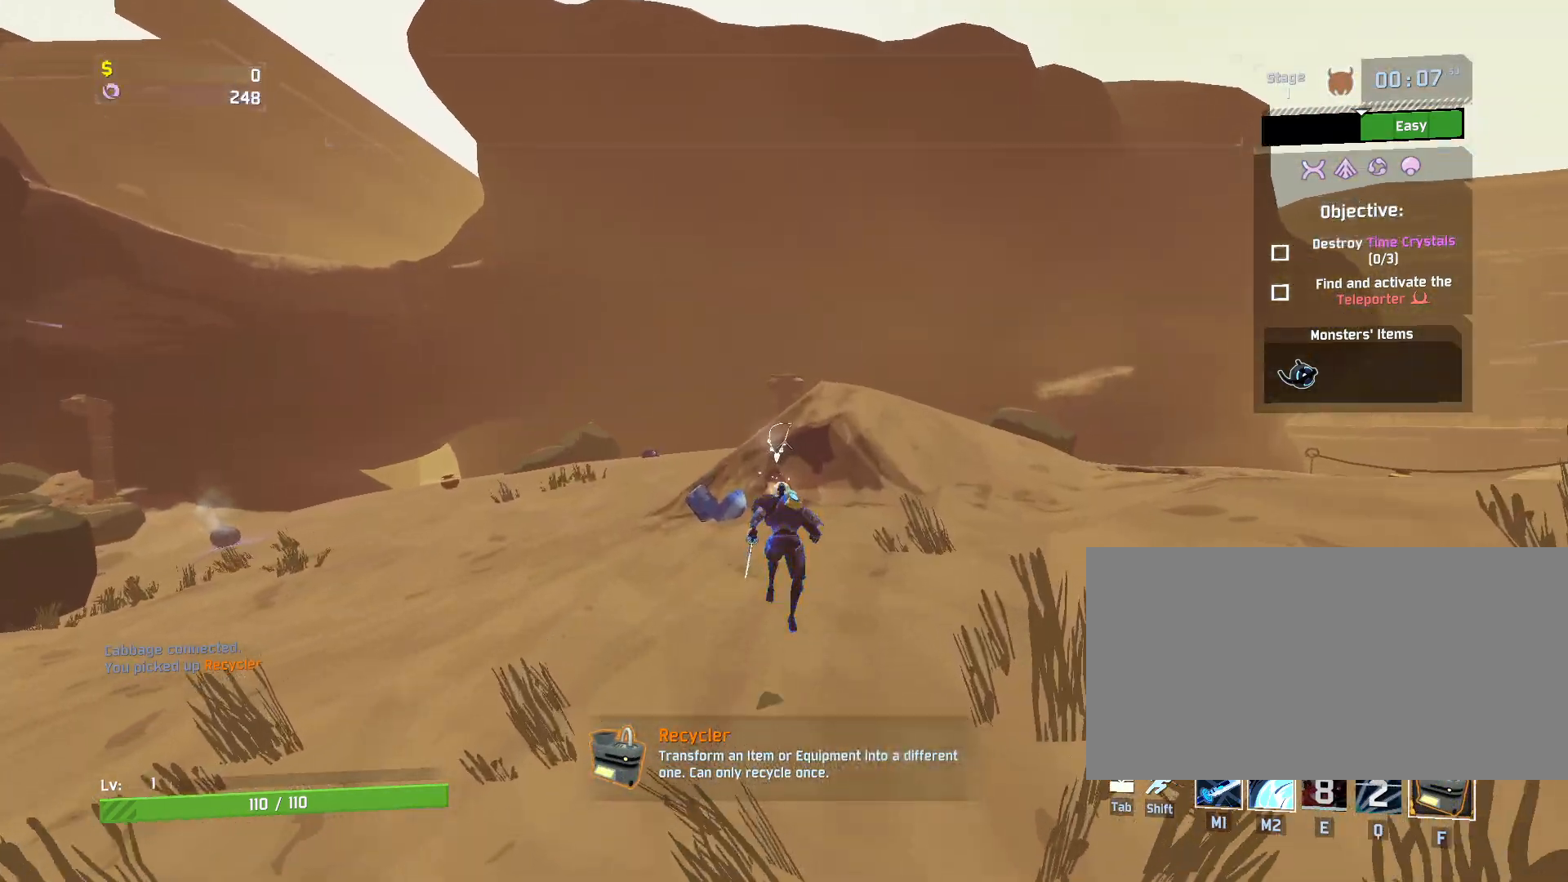
{"keys": ["s"], "mouse": [], "events": [[117, "w", "up"], [150, "s", "down"], [250, "f", "down"], [350, "f", "up"], [400, "f", "down"], [467, "f", "up"]]}
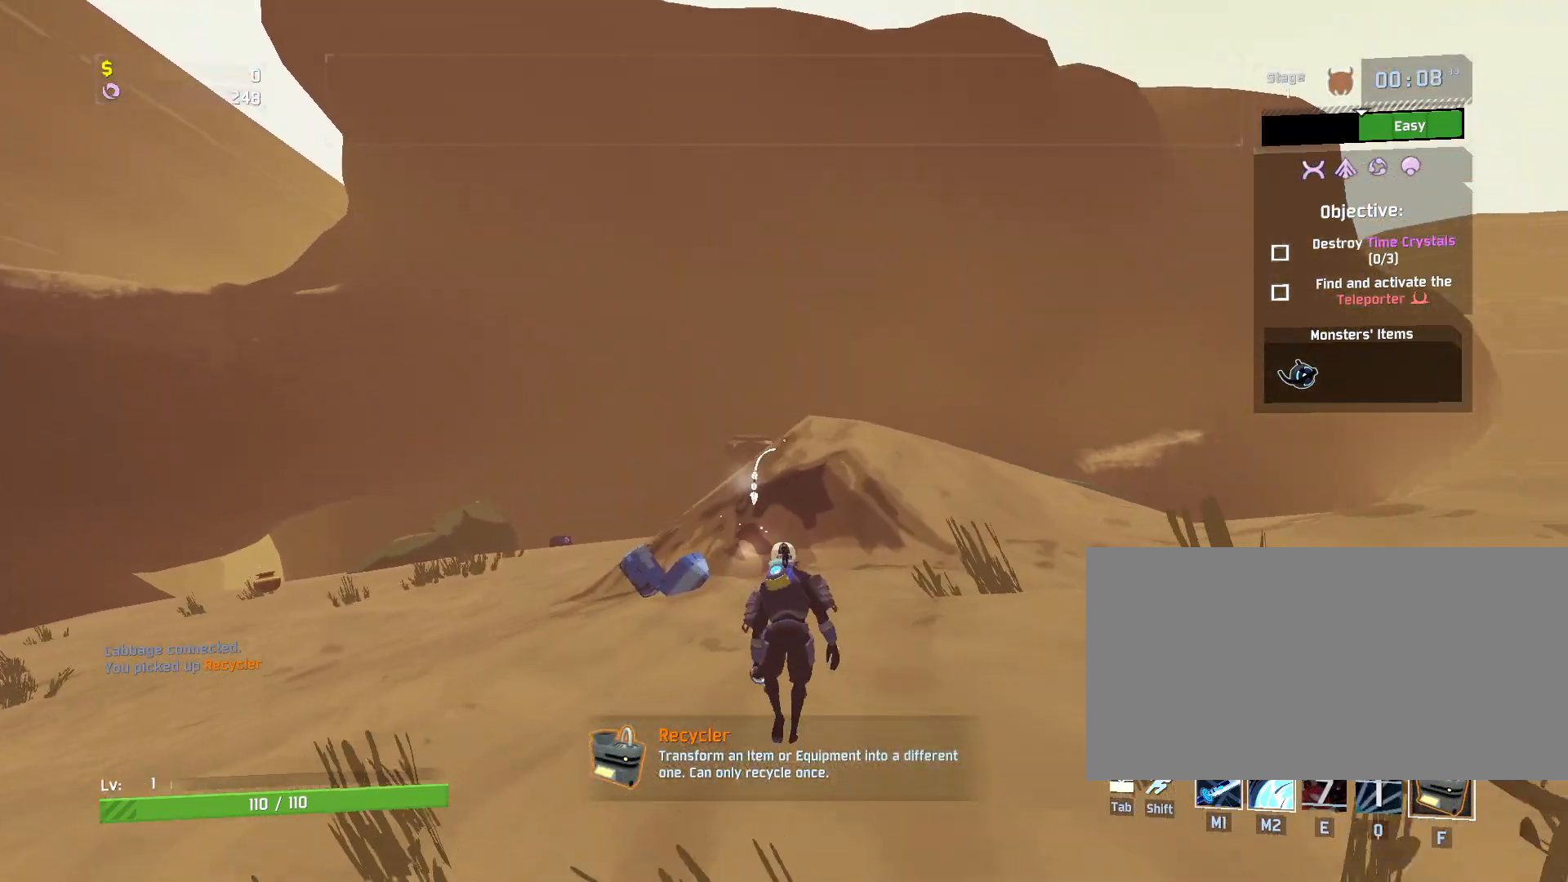
{"keys": ["s"], "mouse": [], "events": [[33, "f", "down"], [83, "f", "up"], [150, "f", "down"], [217, "f", "up"], [267, "f", "down"], [350, "f", "up"], [417, "f", "down"], [483, "f", "up"]]}
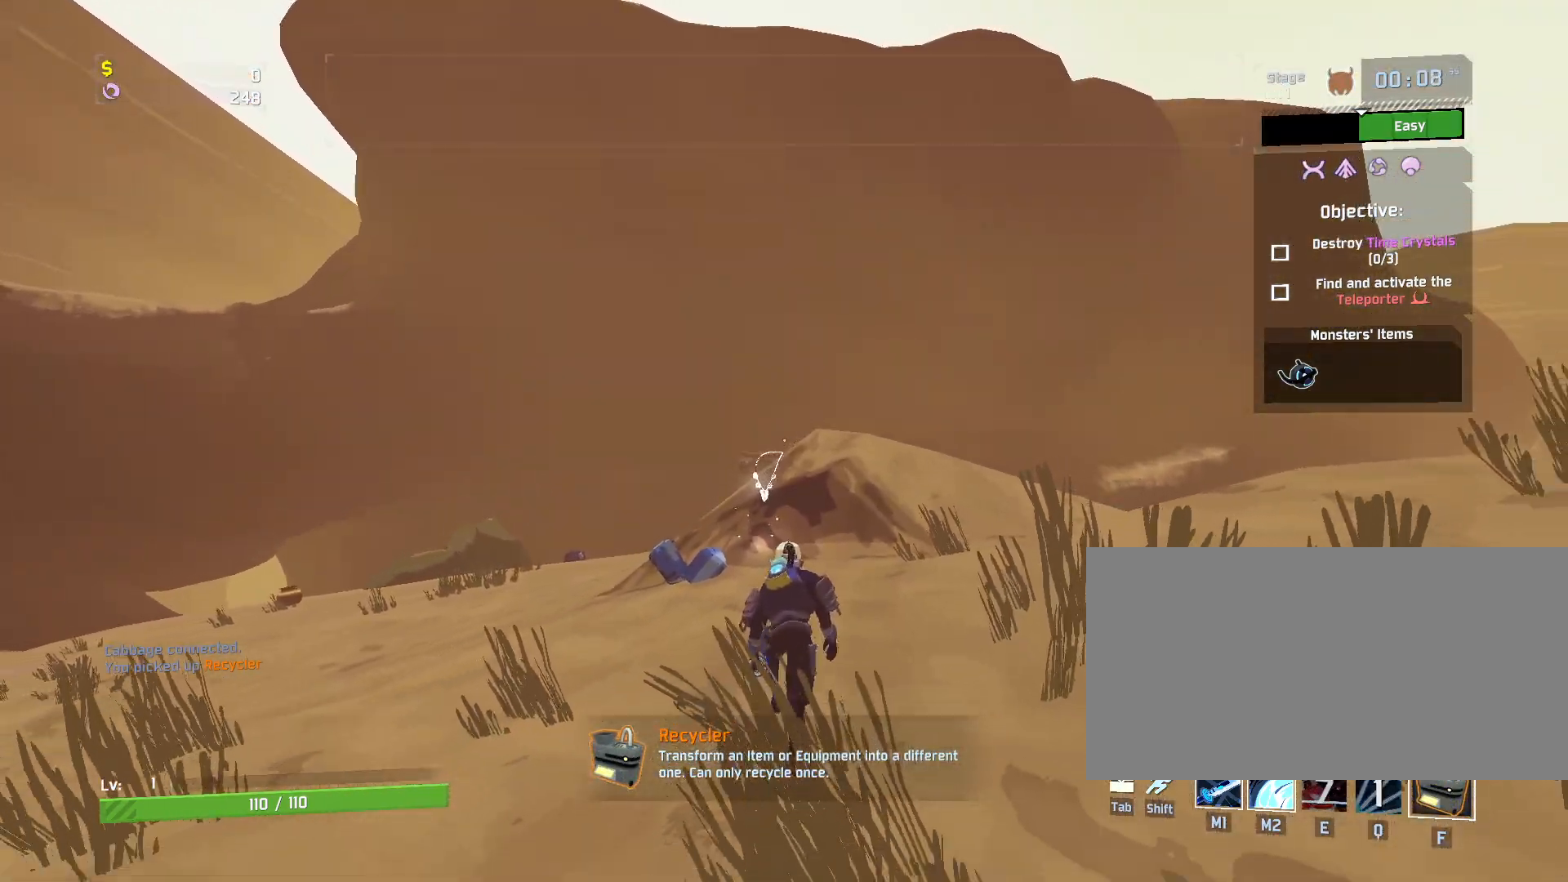
{"keys": ["s"], "mouse": [], "events": [[17, "f", "down"], [117, "f", "up"], [183, "f", "down"], [233, "f", "up"], [267, "f", "down"], [367, "f", "up"], [433, "f", "down"], [500, "f", "up"]]}
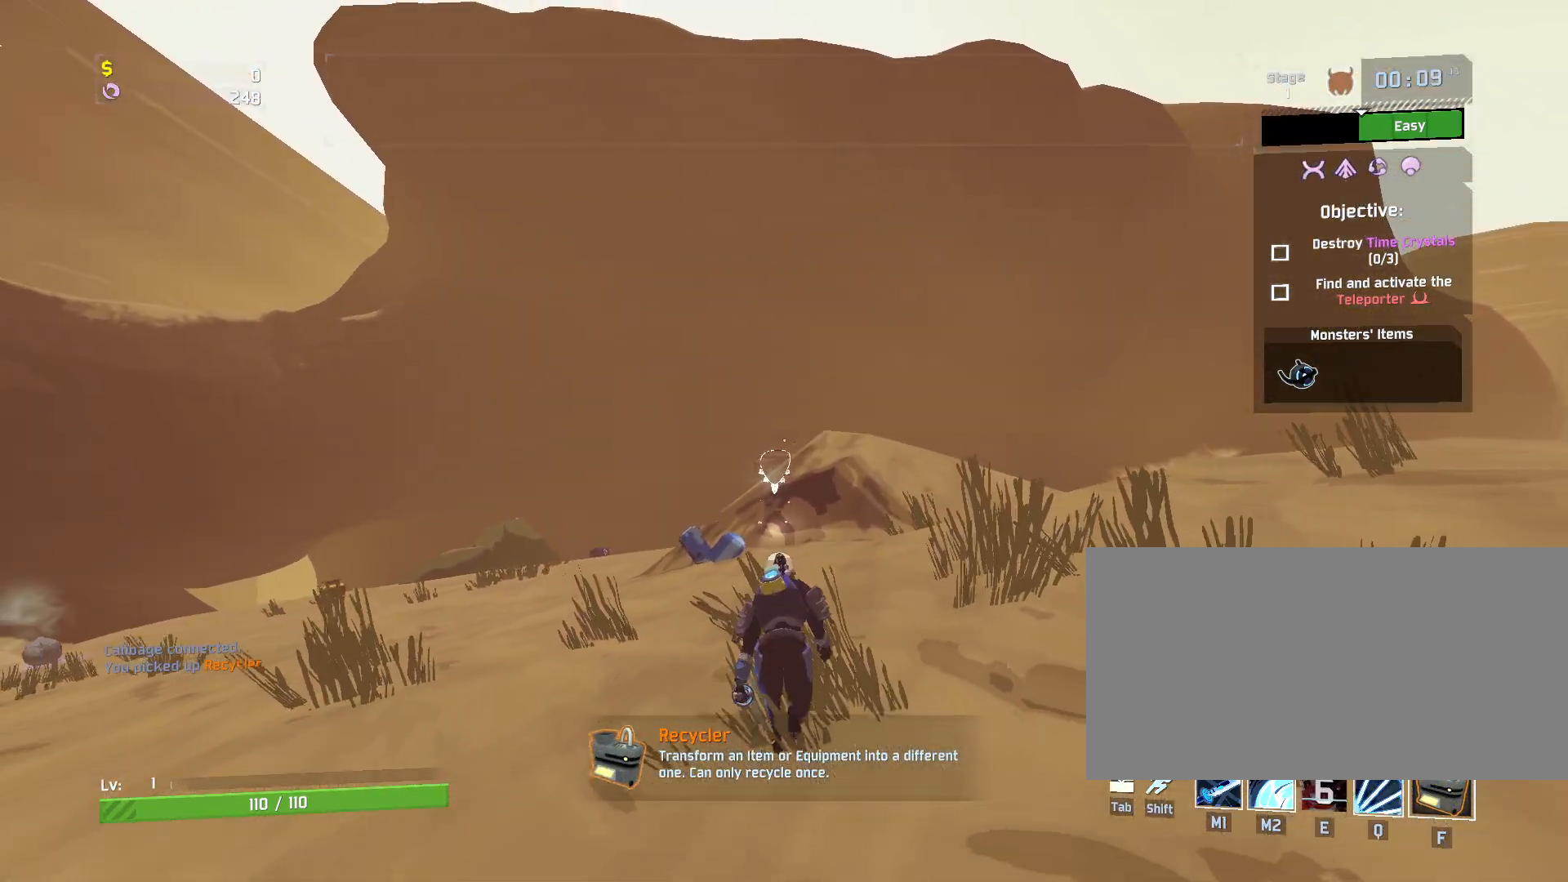
{"keys": ["f", "s"], "mouse": [], "events": [[50, "f", "down"], [133, "f", "up"], [200, "f", "down"], [267, "f", "up"], [333, "f", "down"], [400, "f", "up"], [467, "f", "down"]]}
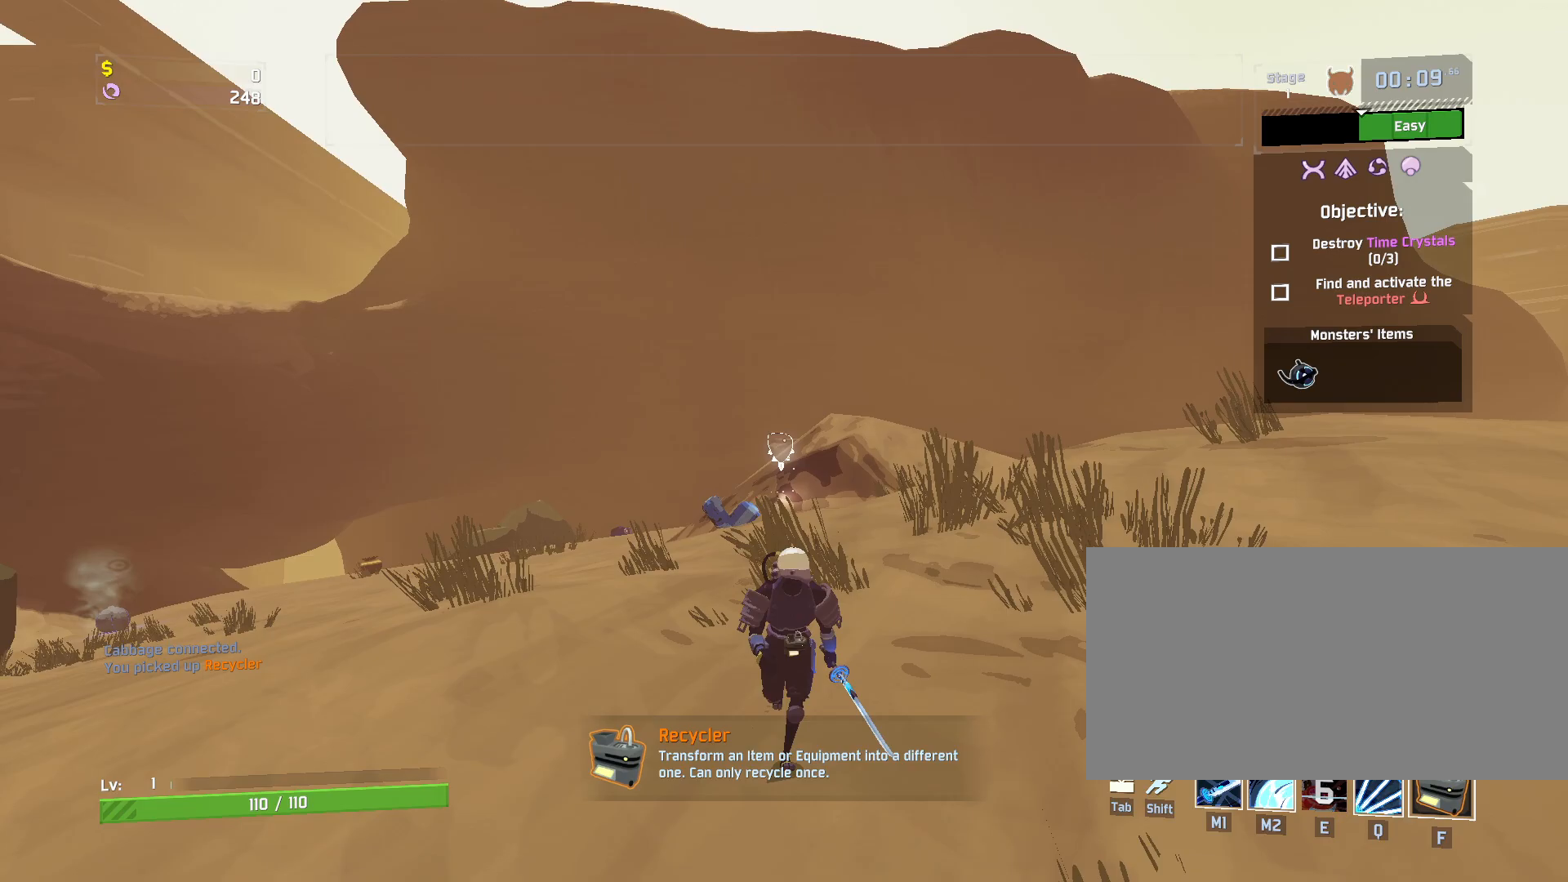
{"keys": ["shift", "w"], "mouse": [], "events": [[33, "f", "up"], [117, "f", "down"], [167, "f", "up"], [233, "f", "down"], [283, "s", "up"], [383, "w", "down"], [433, "f", "up"], [467, "shift", "down"]]}
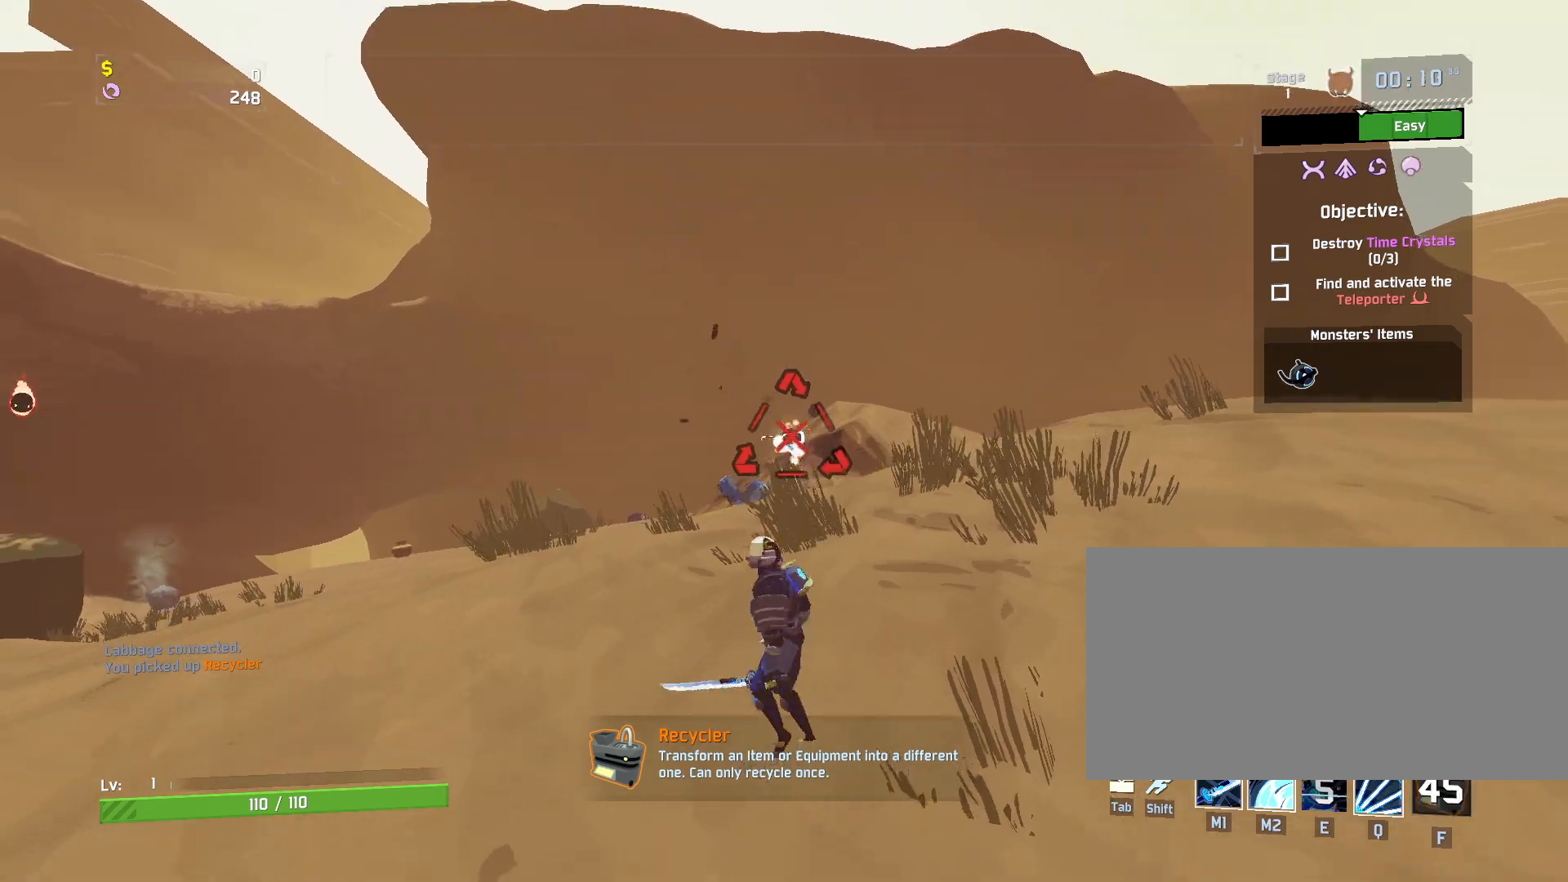
{"keys": ["r", "w"], "mouse": [], "events": [[100, "shift", "up"], [183, "r", "down"]]}
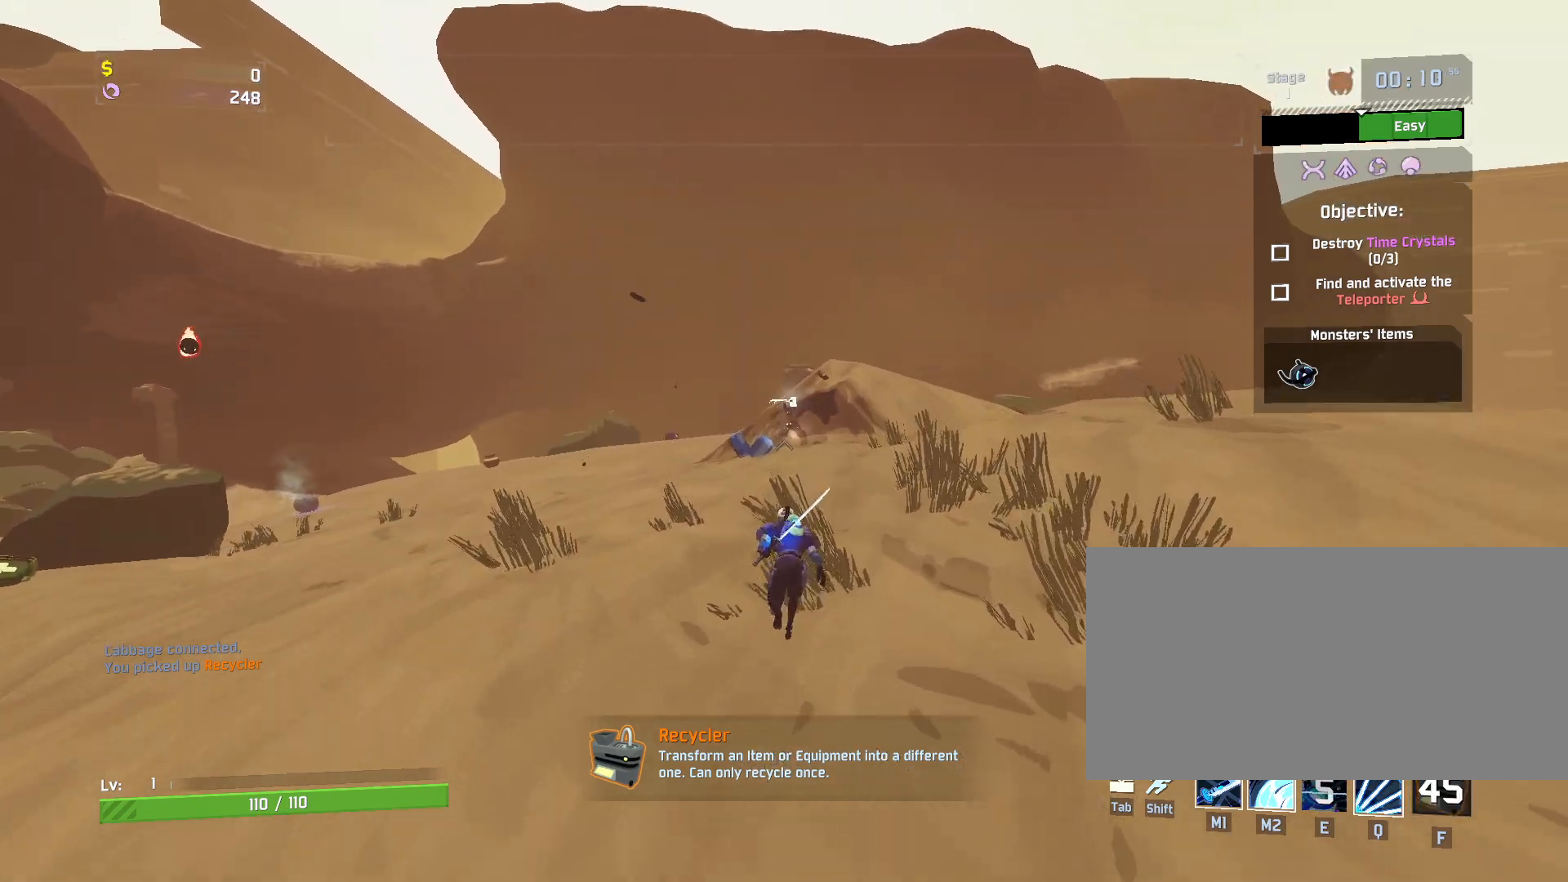
{"keys": ["r", "w"], "mouse": [], "events": [[50, "mouse_left", "down"], [150, "mouse_left", "up"], [200, "space", "down"], [350, "space", "up"]]}
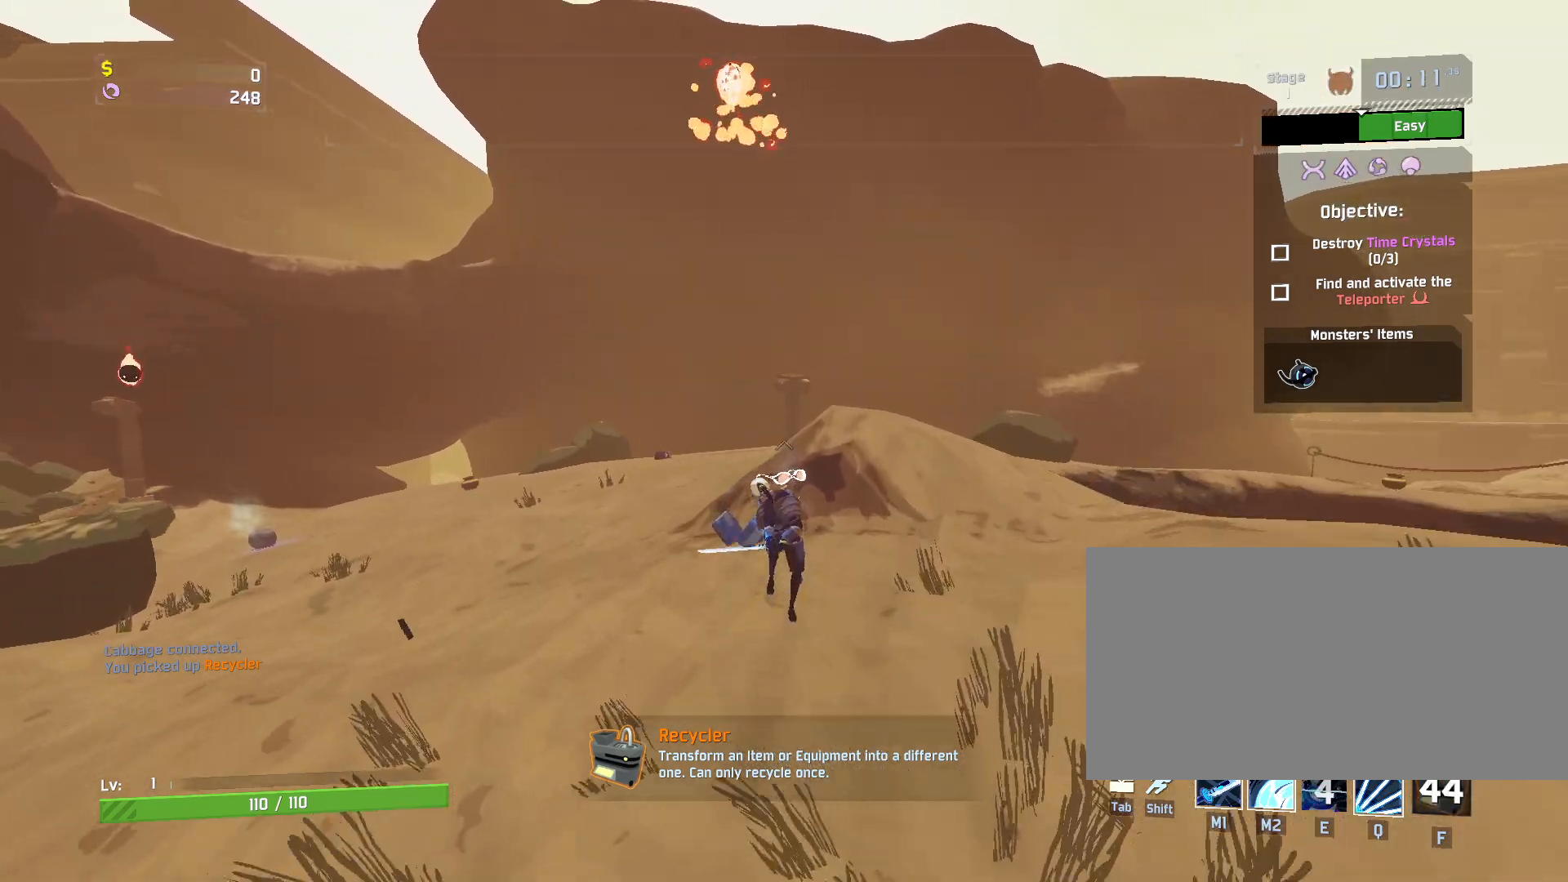
{"keys": ["r", "w"], "mouse": [], "events": [[100, "mouse_left", "down"], [150, "mouse_left", "up"]]}
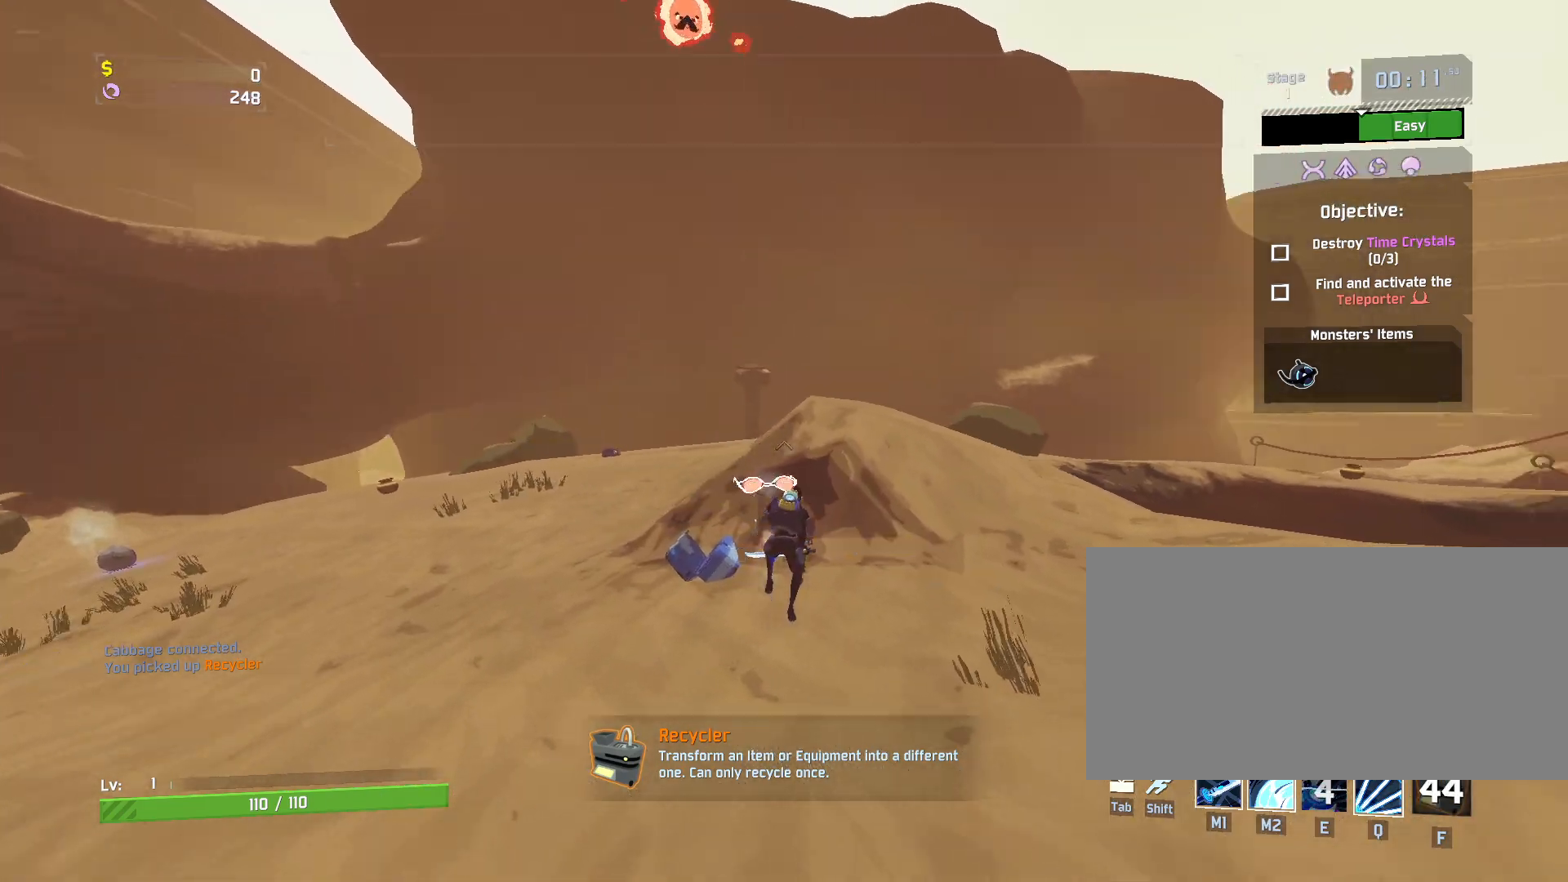
{"keys": ["space", "w"], "mouse": [], "events": [[433, "space", "down"], [467, "r", "up"]]}
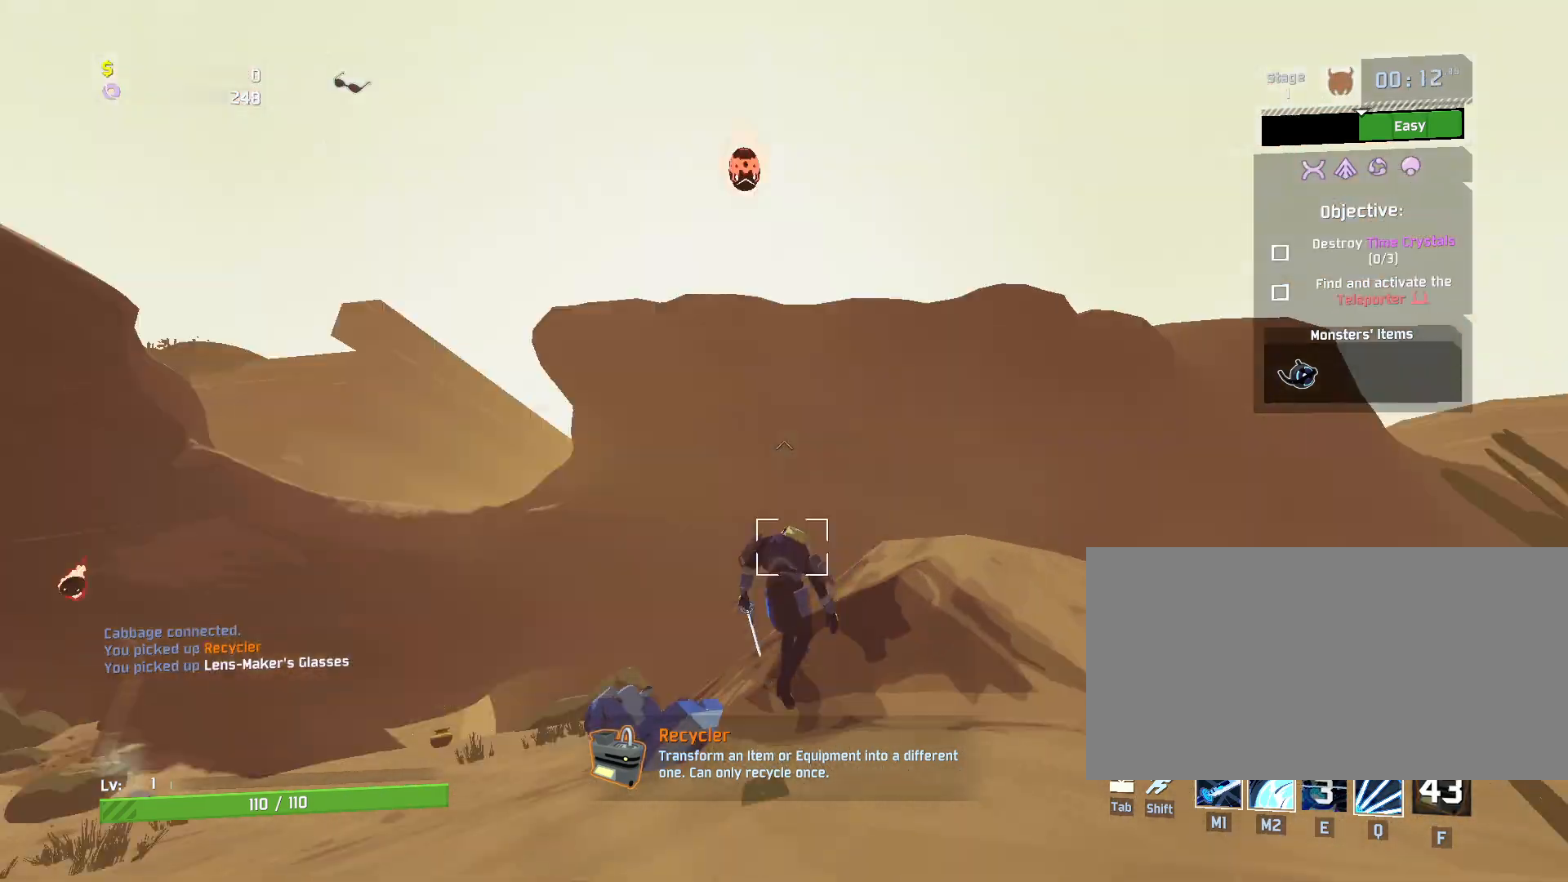
{"keys": ["w"], "mouse": ["left"], "events": [[17, "mouse_left", "down"], [50, "q", "down"], [50, "space", "up"], [117, "d", "down"], [133, "q", "up"], [367, "d", "up"]]}
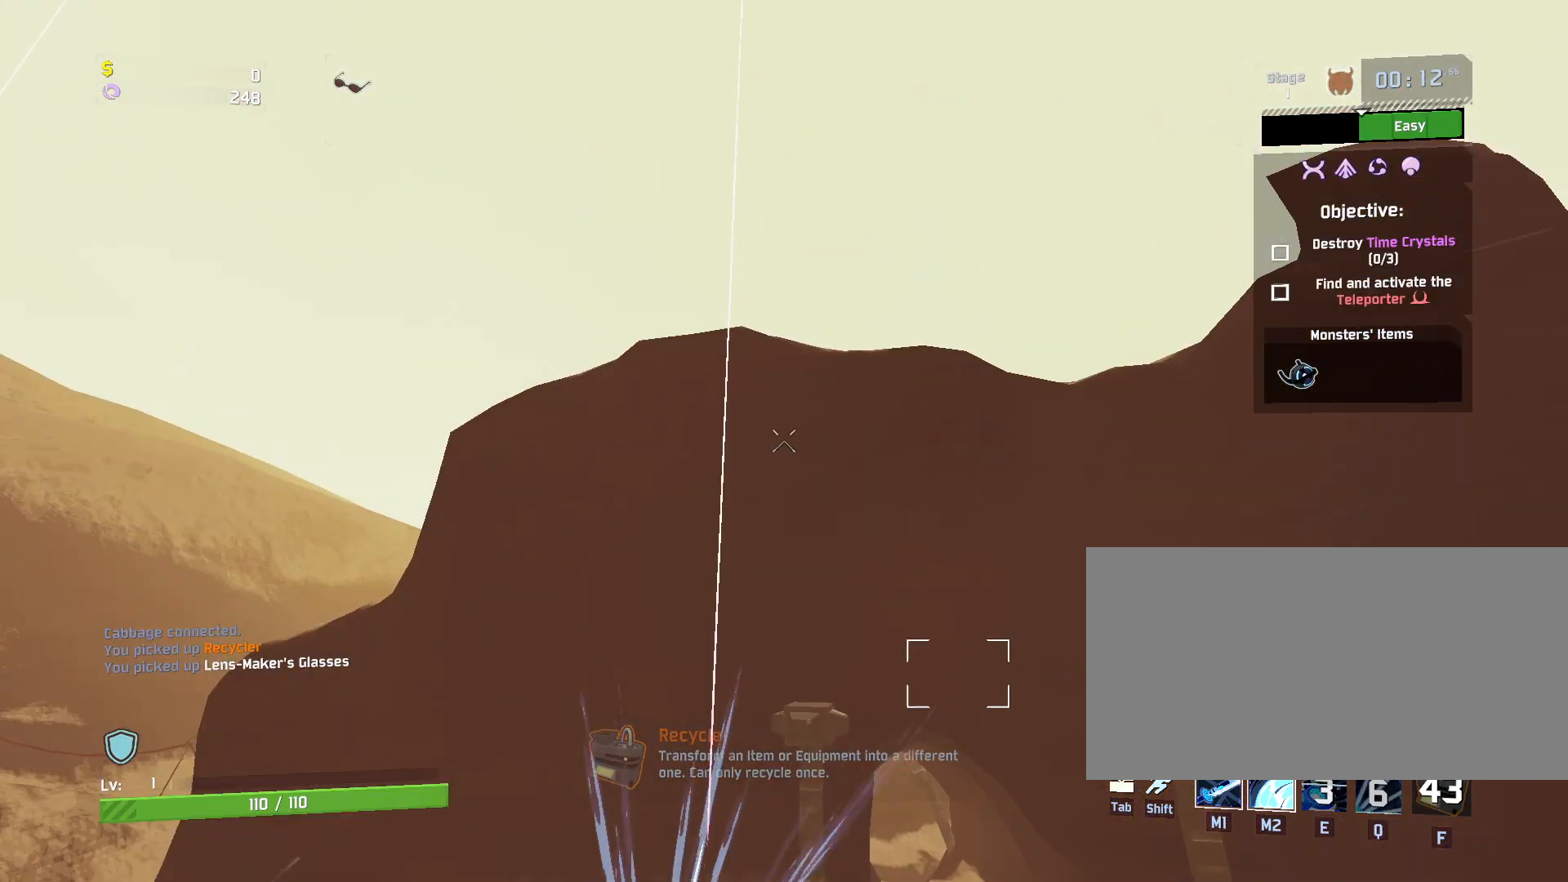
{"keys": ["a", "w"], "mouse": ["left"], "events": [[117, "a", "down"]]}
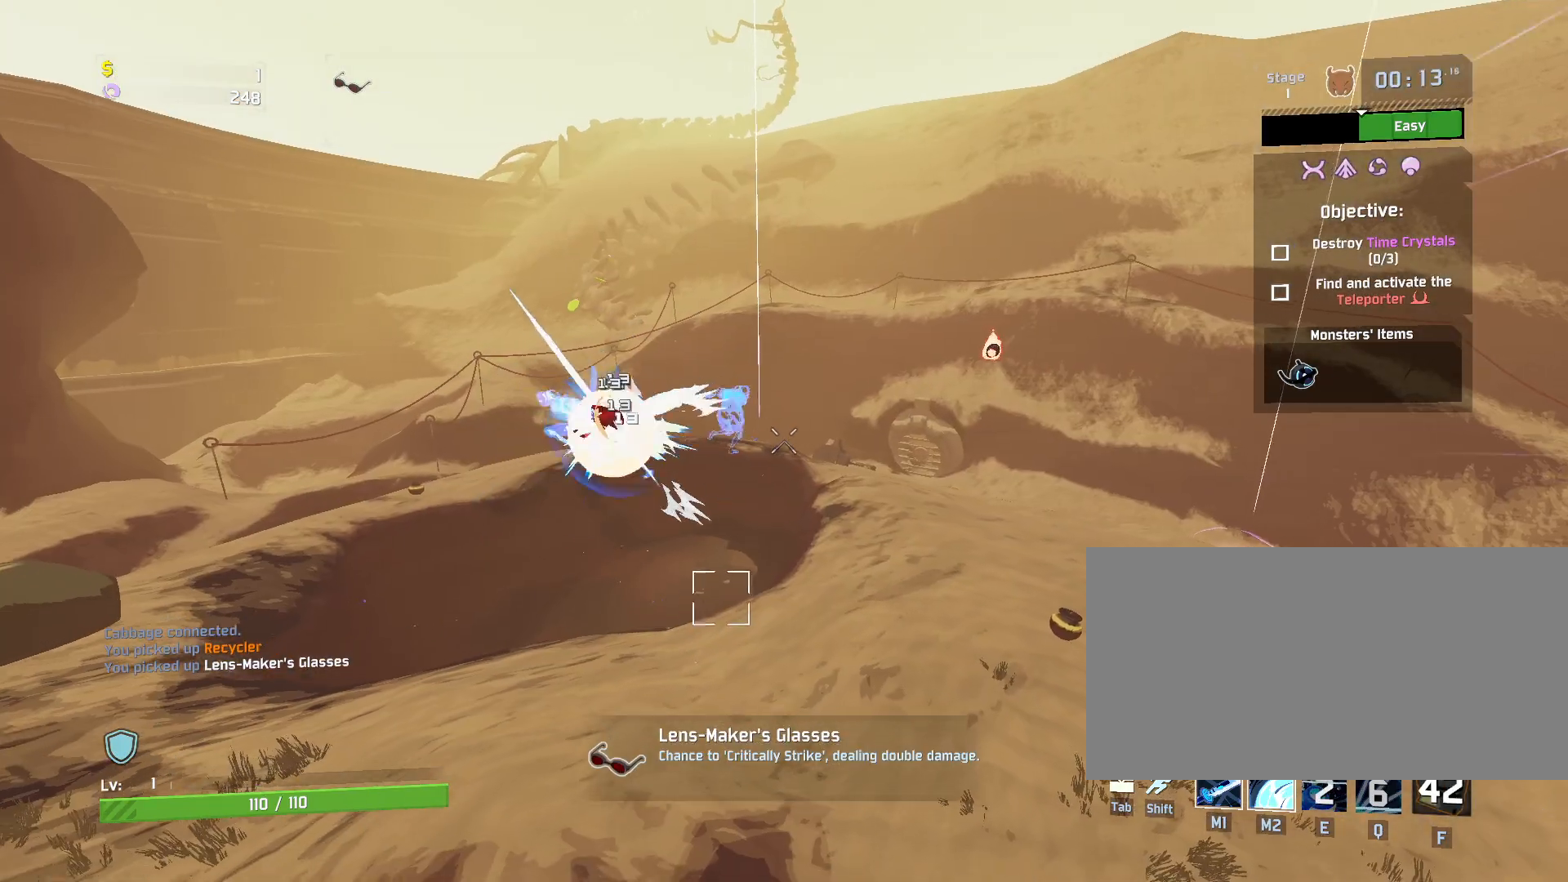
{"keys": ["a", "w"], "mouse": [], "events": [[417, "a", "up"], [483, "a", "down"], [483, "mouse_left", "up"]]}
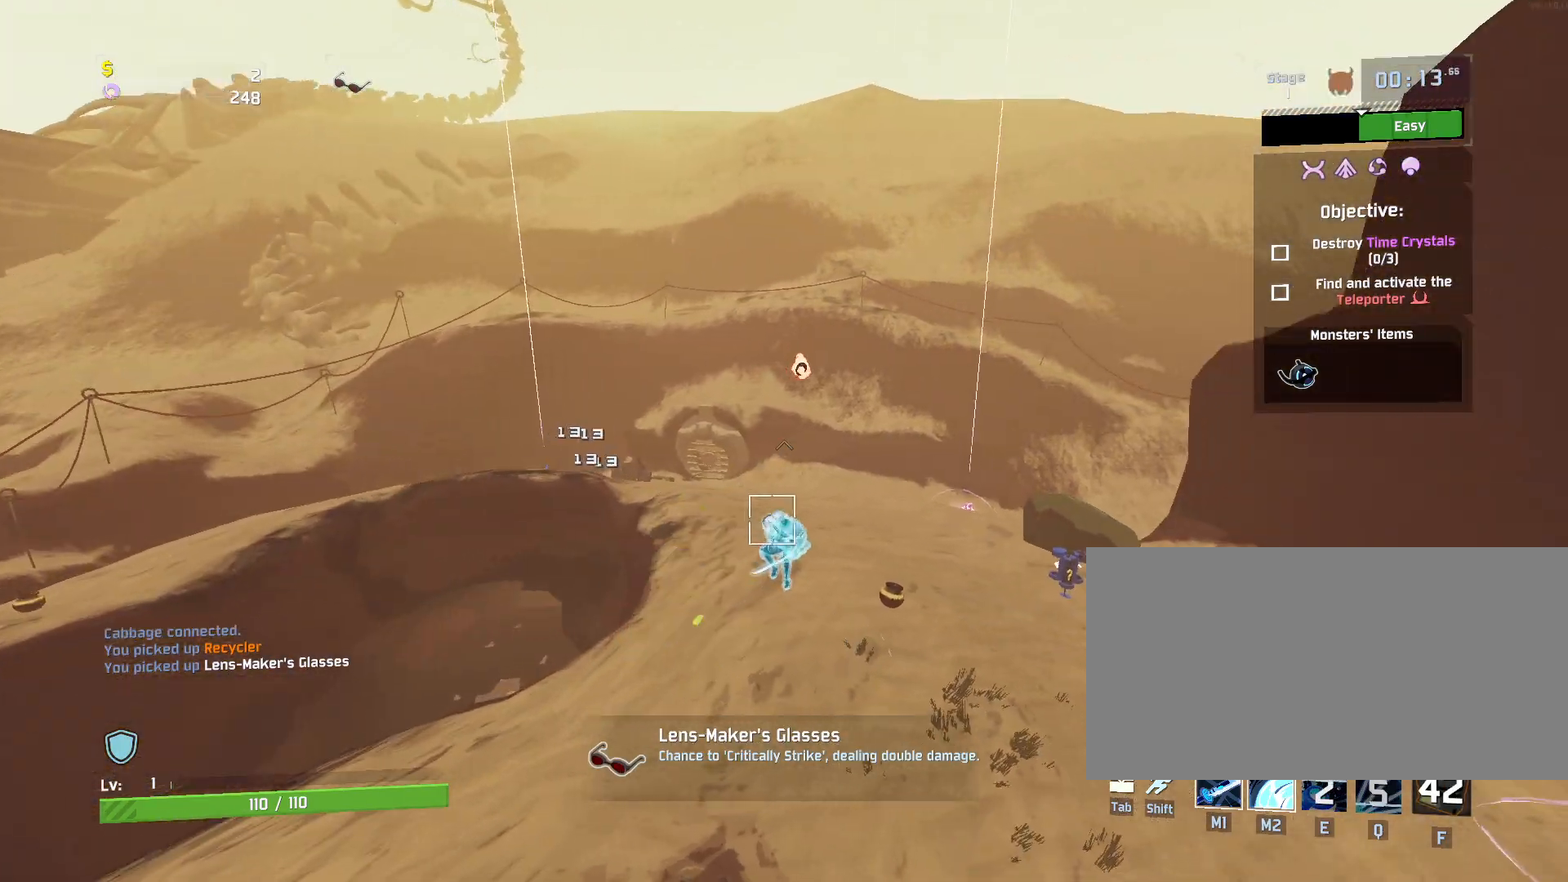
{"keys": ["d", "w"], "mouse": [], "events": [[367, "d", "down"], [400, "a", "up"]]}
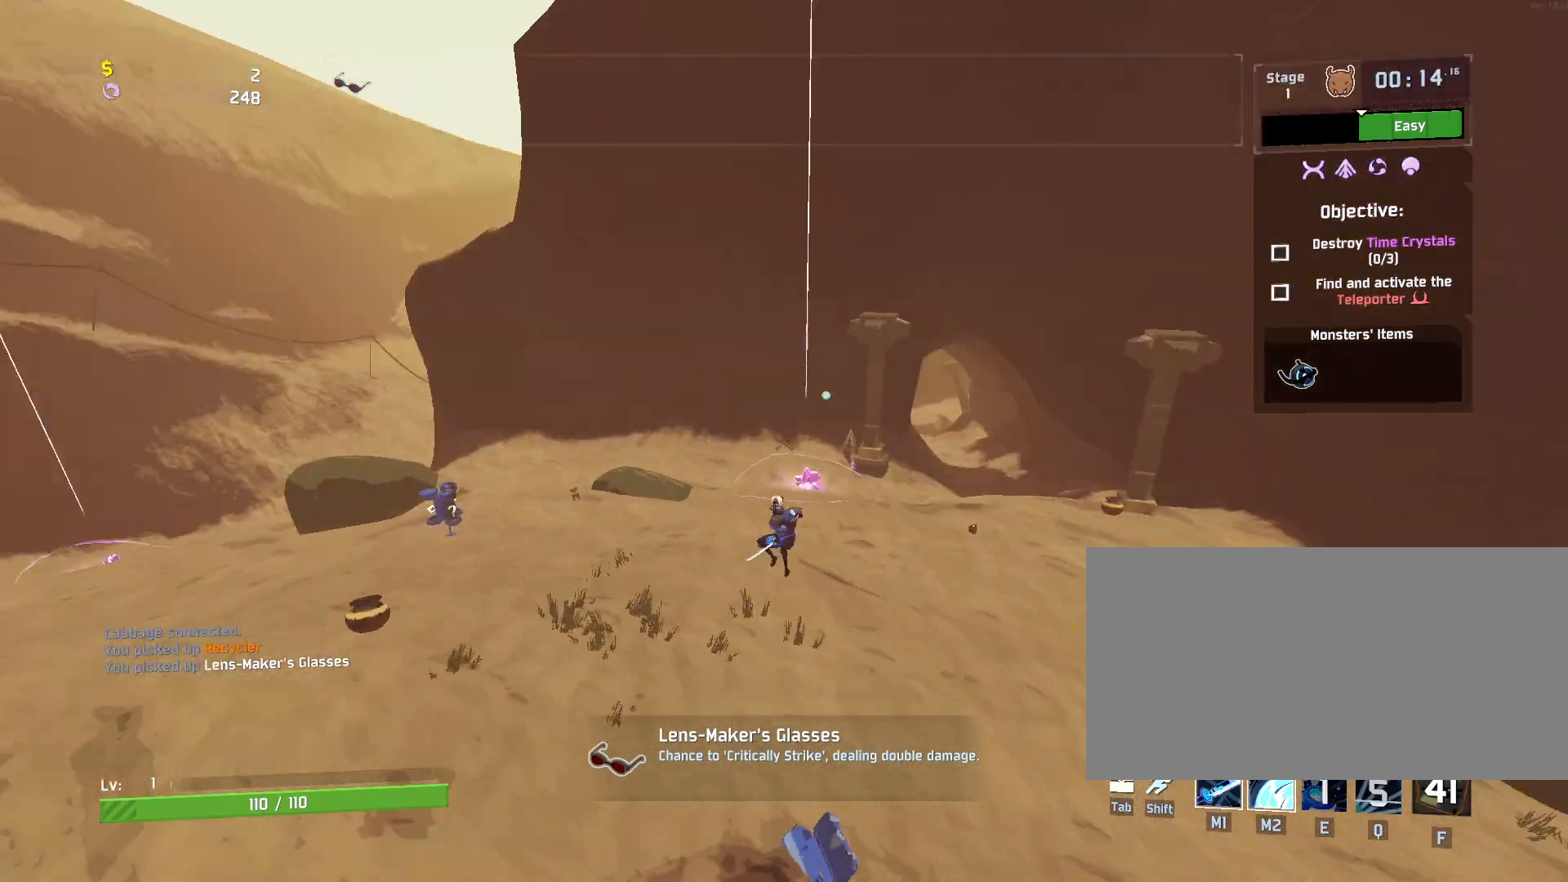
{"keys": ["w"], "mouse": [], "events": [[67, "mouse_left", "down"], [167, "mouse_left", "up"], [267, "d", "up"]]}
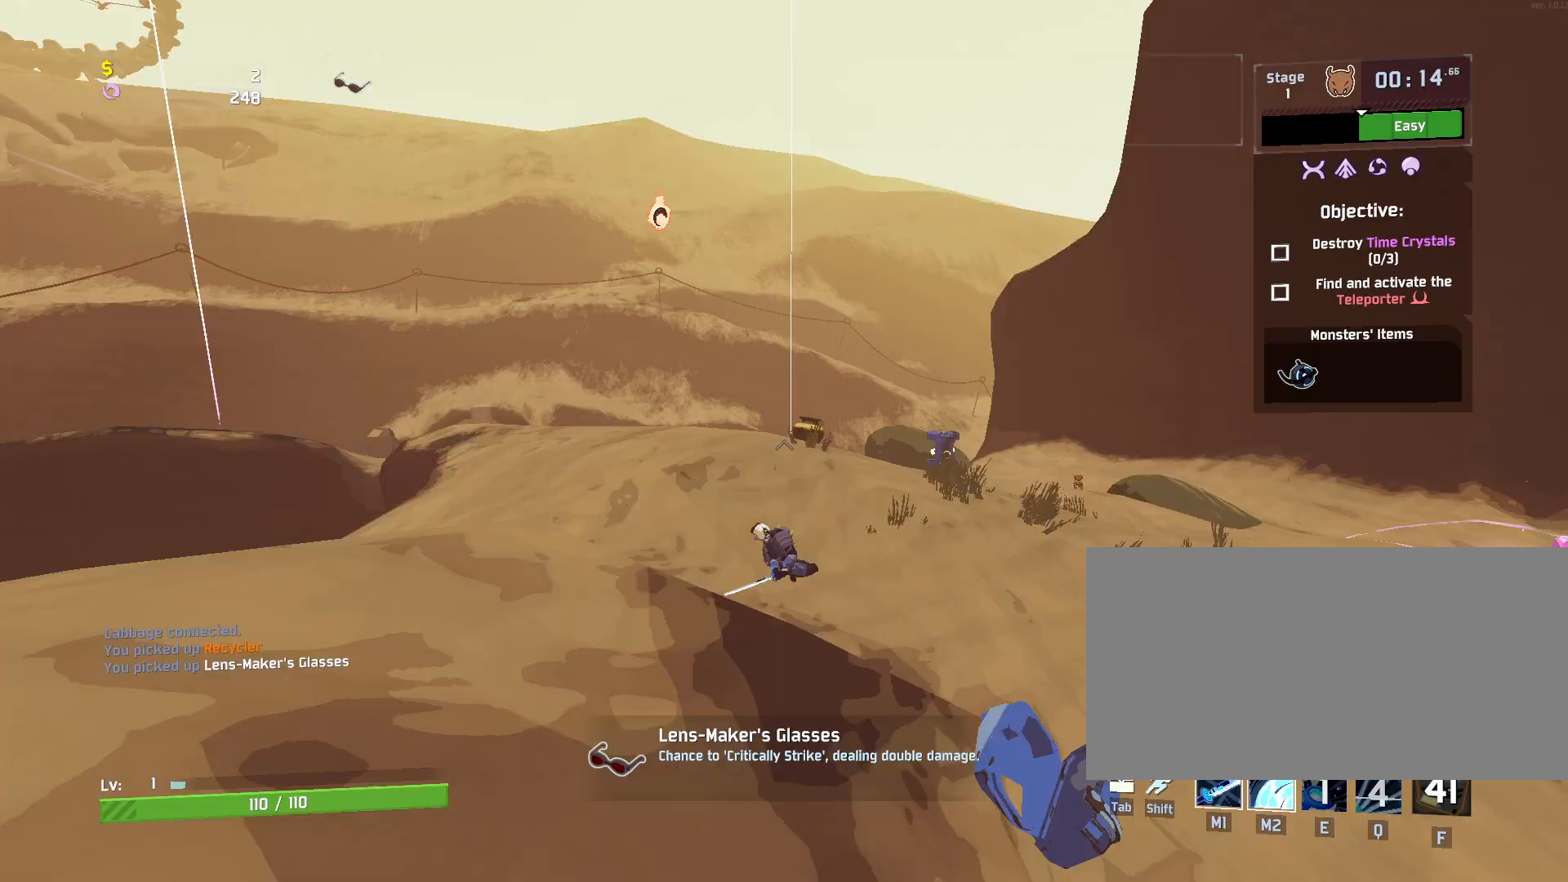
{"keys": ["e", "w"], "mouse": [], "events": [[67, "space", "down"], [200, "space", "up"], [283, "mouse_left", "down"], [383, "mouse_left", "up"], [450, "e", "down"]]}
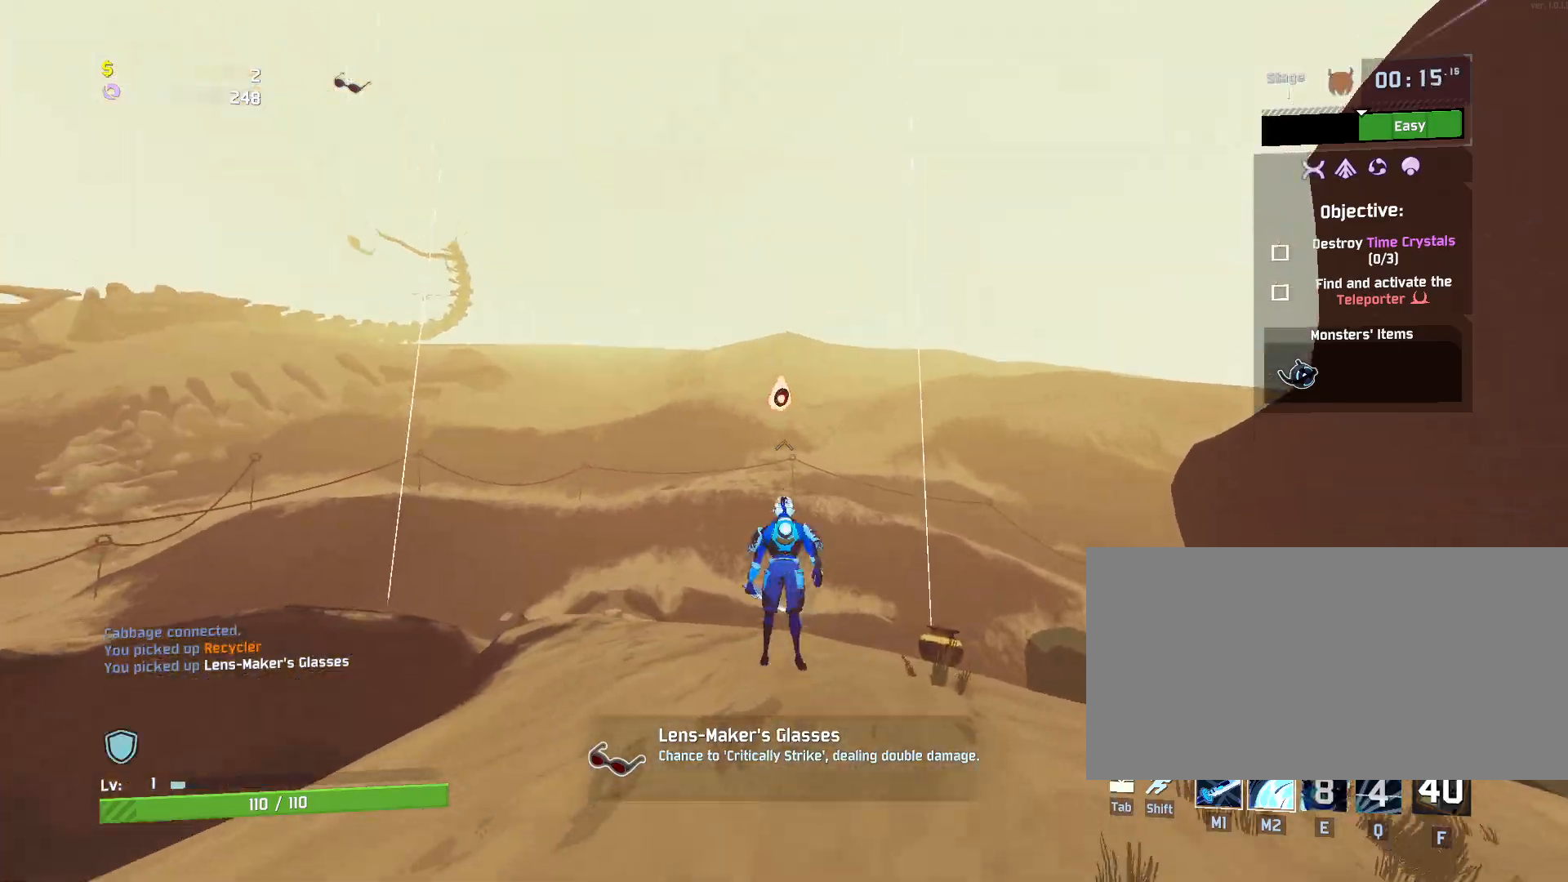
{"keys": ["a", "w"], "mouse": ["left"], "events": [[33, "shift", "down"], [150, "shift", "up"], [367, "a", "down"], [383, "e", "up"], [400, "mouse_left", "down"]]}
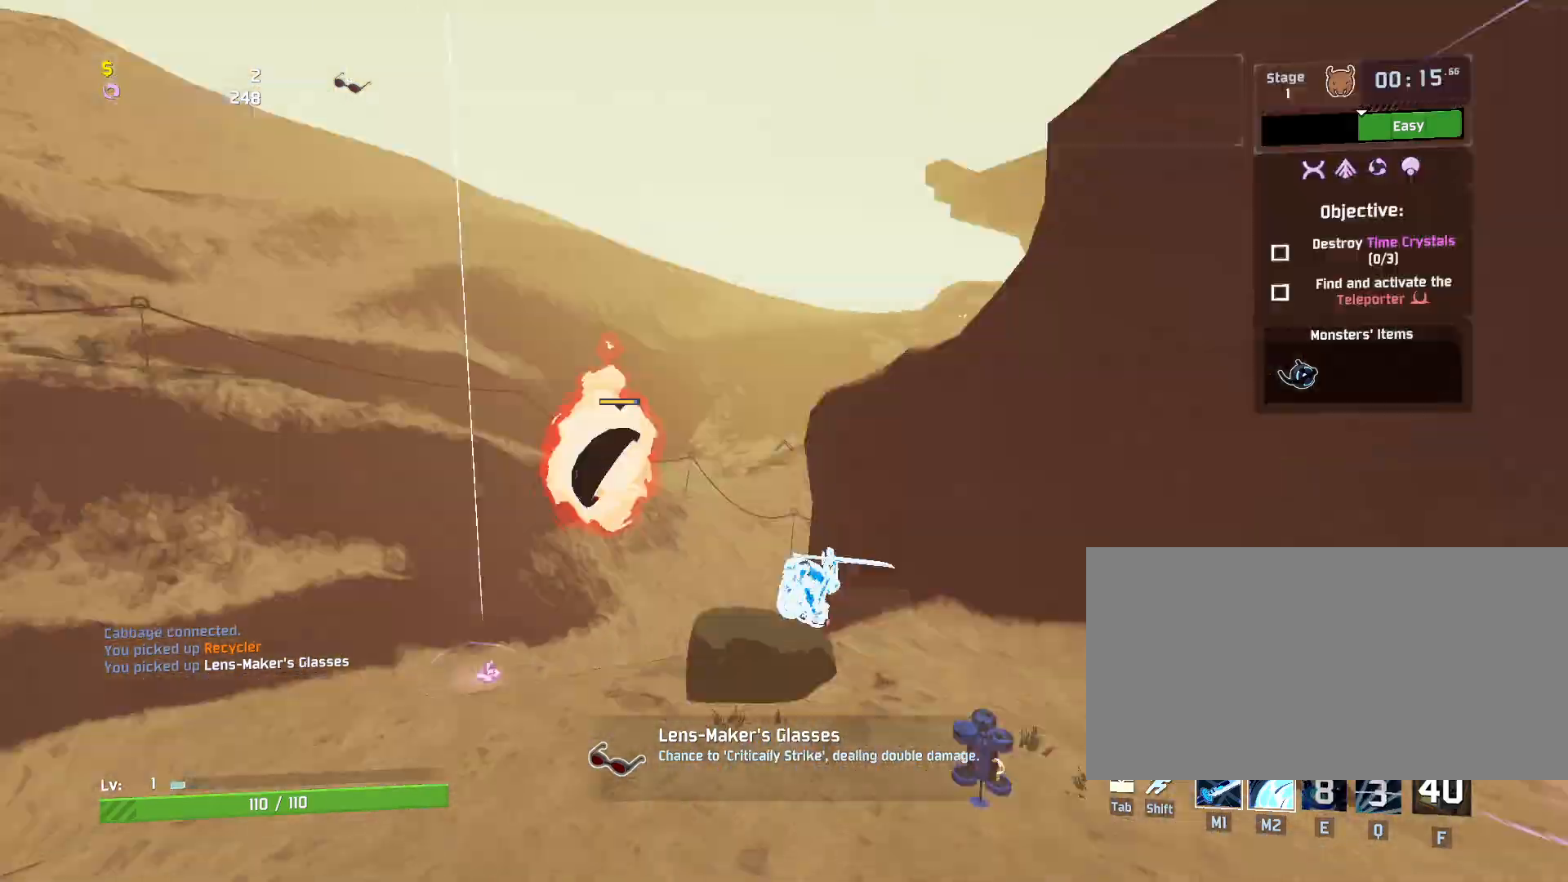
{"keys": ["a", "w"], "mouse": ["left"], "events": [[133, "mouse_left", "up"], [167, "a", "up"], [183, "d", "down"], [283, "w", "up"], [317, "mouse_left", "down"], [367, "a", "down"], [367, "d", "up"], [483, "w", "down"]]}
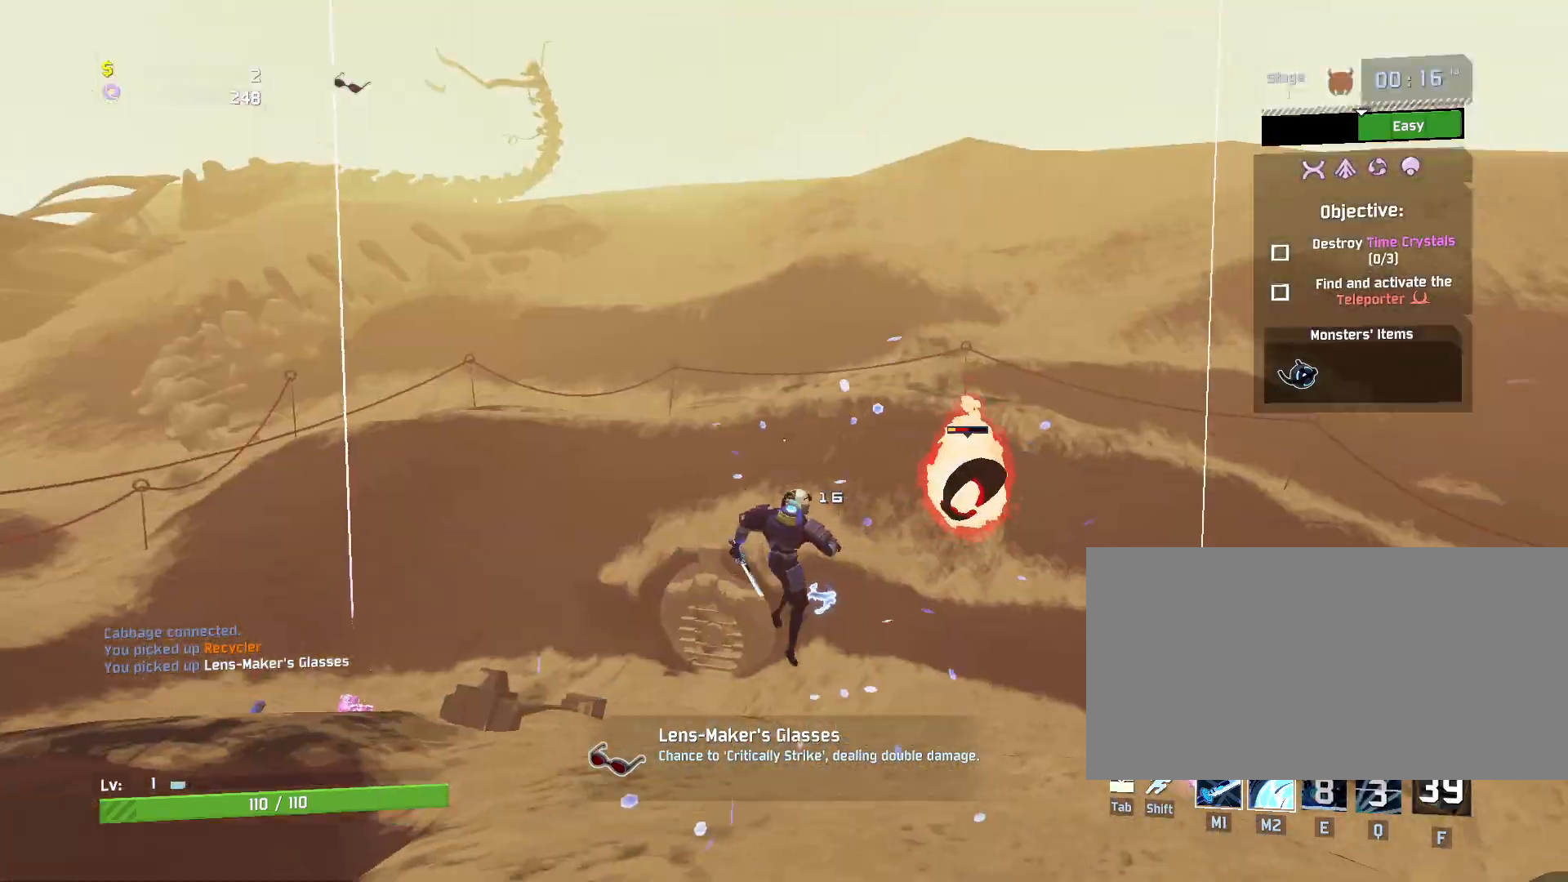
{"keys": ["space", "w"], "mouse": ["left"], "events": [[67, "shift", "down"], [183, "shift", "up"], [250, "a", "up"], [400, "space", "down"]]}
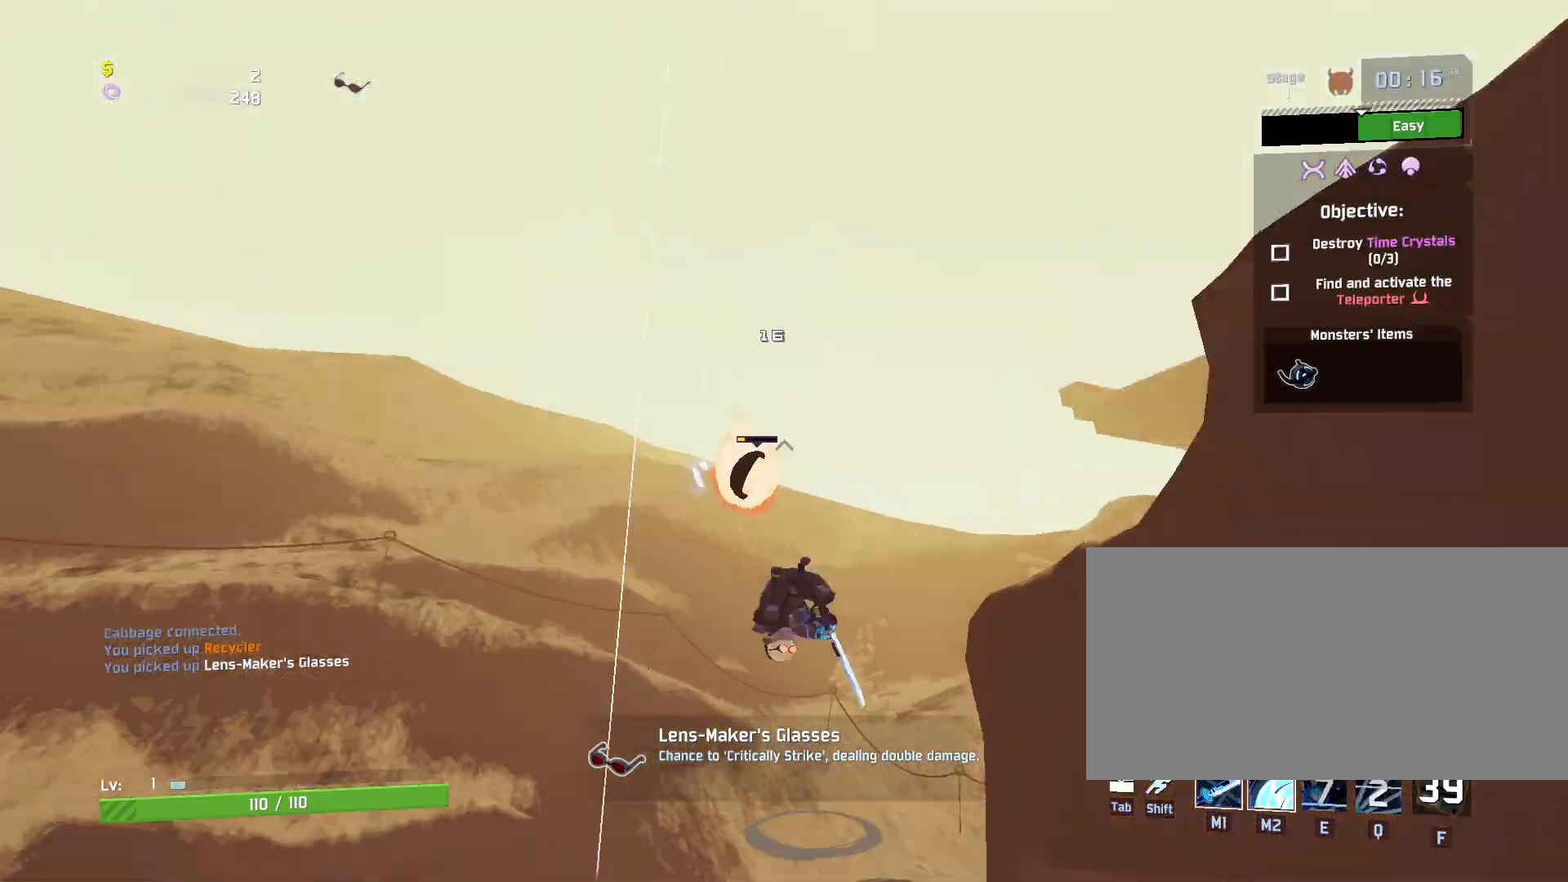
{"keys": ["w"], "mouse": ["left"], "events": [[167, "space", "up"], [200, "mouse_right", "down"], [267, "mouse_right", "up"], [333, "mouse_right", "down"], [383, "mouse_right", "up"], [433, "mouse_right", "down"], [500, "mouse_right", "up"]]}
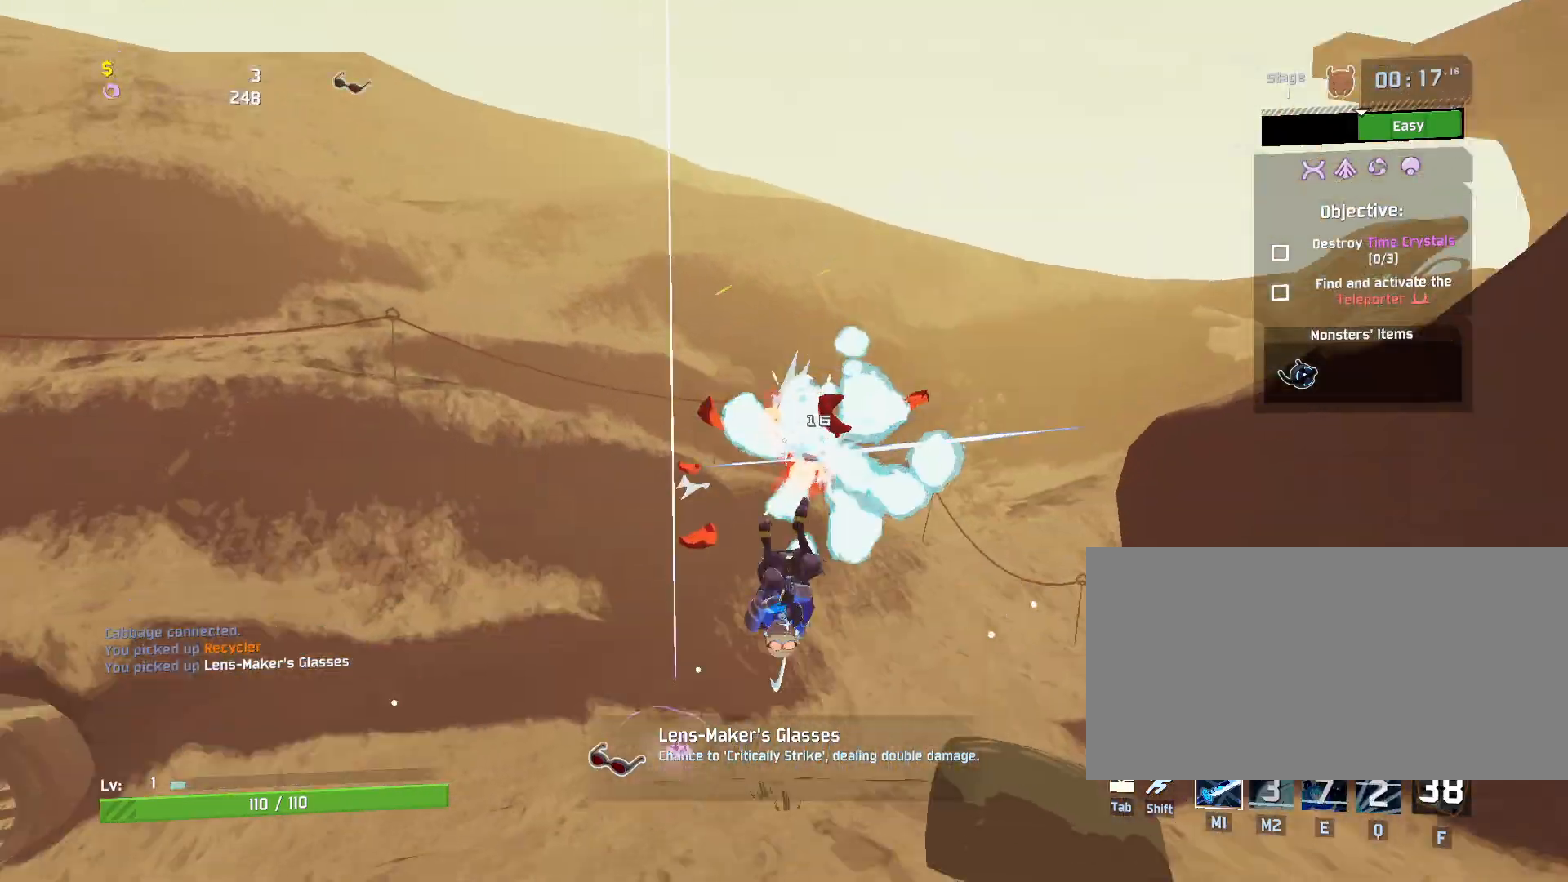
{"keys": ["d", "w"], "mouse": ["left"], "events": [[33, "mouse_right", "down"], [100, "mouse_right", "up"], [300, "shift", "down"], [383, "d", "down"], [433, "shift", "up"]]}
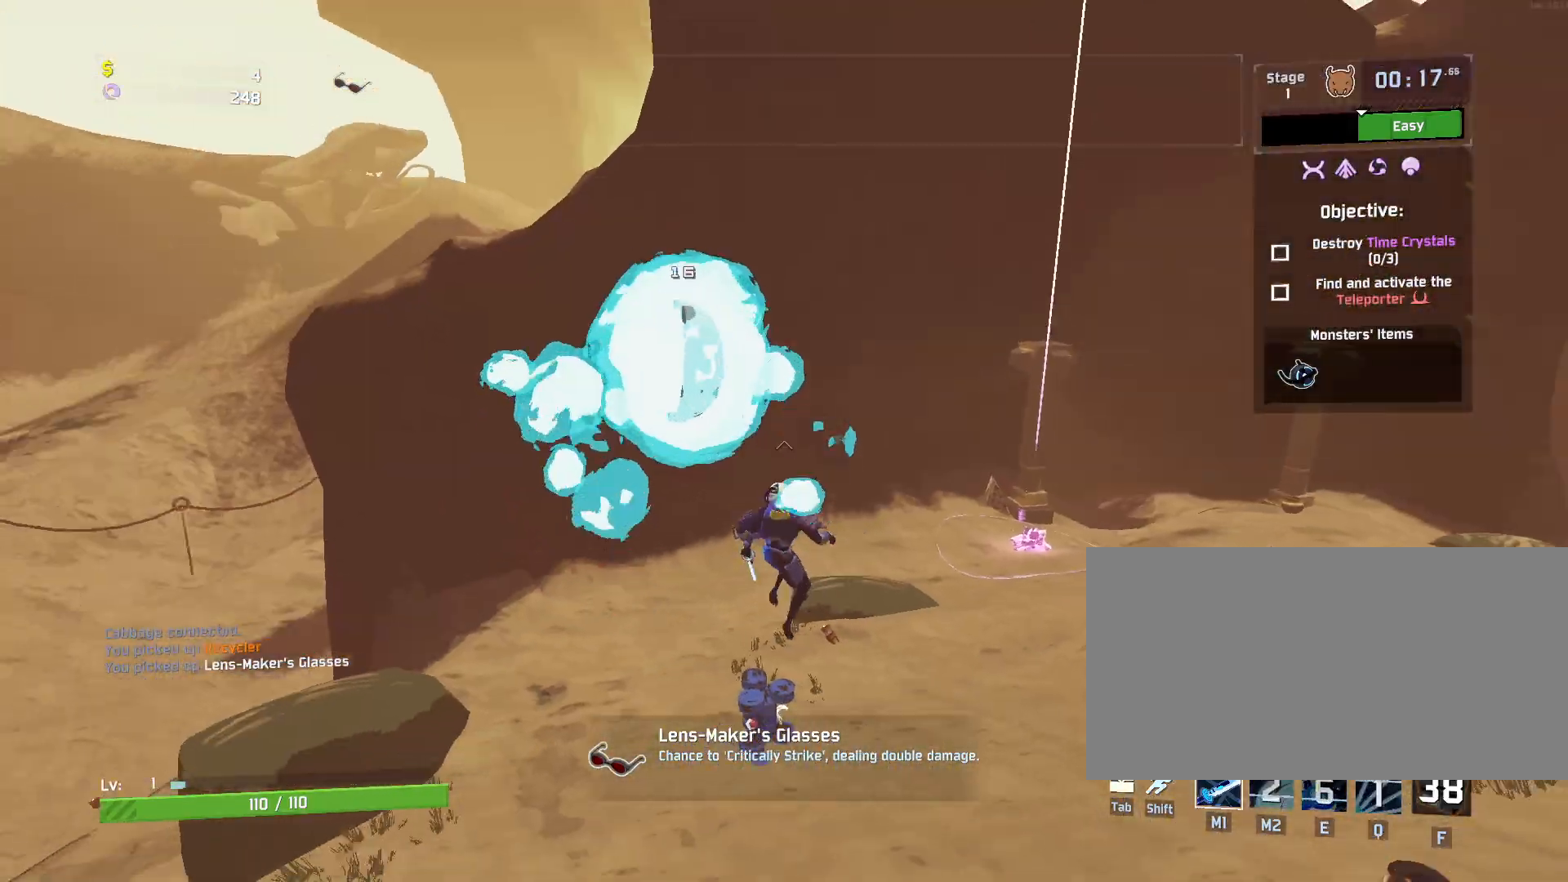
{"keys": ["d", "w"], "mouse": ["left"], "events": [[433, "q", "down"], [500, "q", "up"]]}